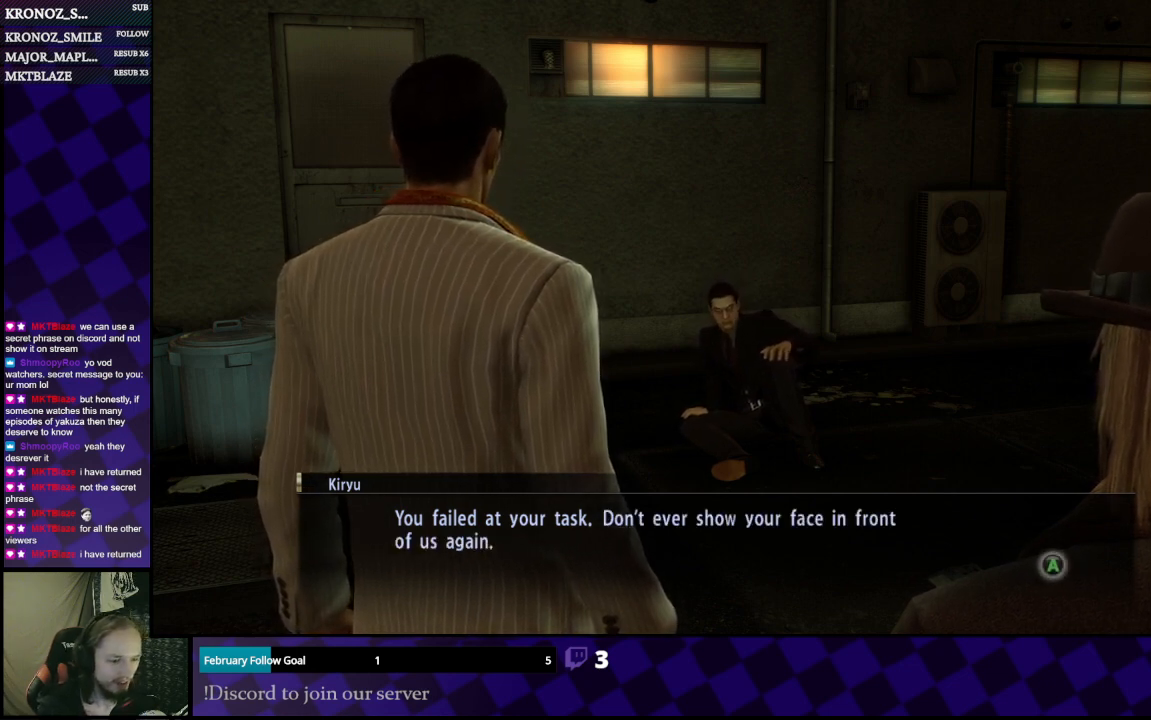
Gameplay with a controller (Xbox layout); each line is a JSON object with the inputs held at the frame after it. "events" lists button and stick changes between this image and that frame as [ms after this image, input, new state], when the widget could be followed in between.
{"buttons": [], "left_stick": "center", "right_stick": "center", "events": [[333, "A", "down"], [433, "A", "up"]]}
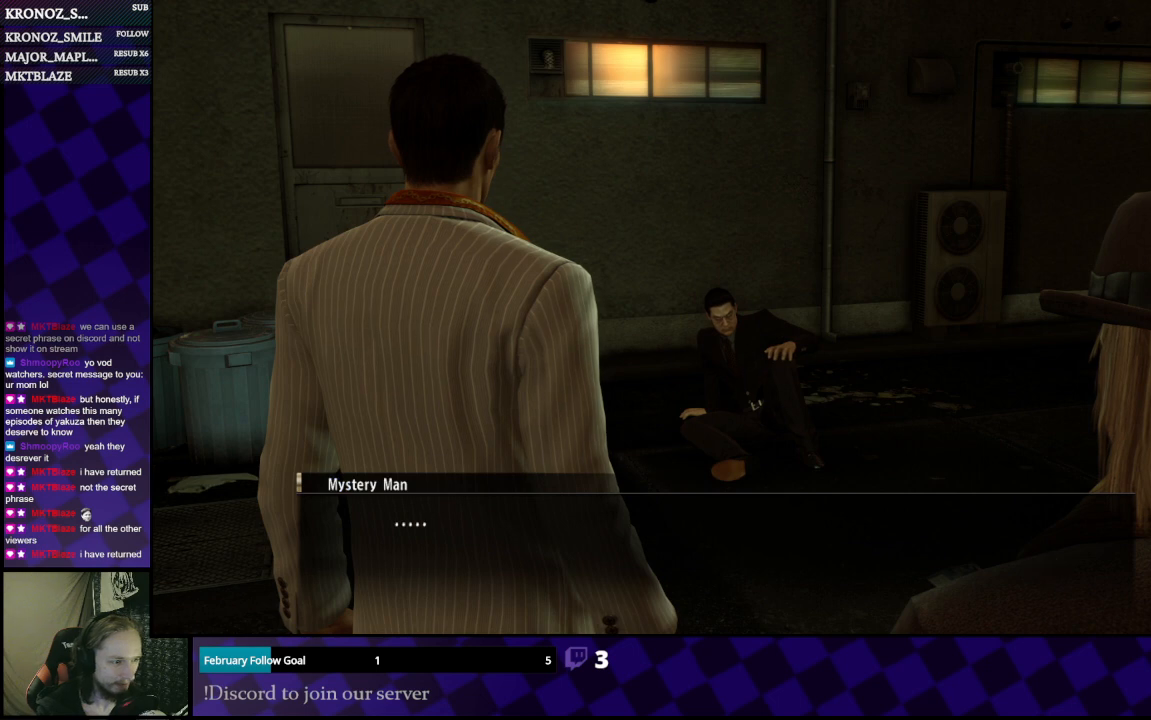
{"buttons": [], "left_stick": "center", "right_stick": "center", "events": []}
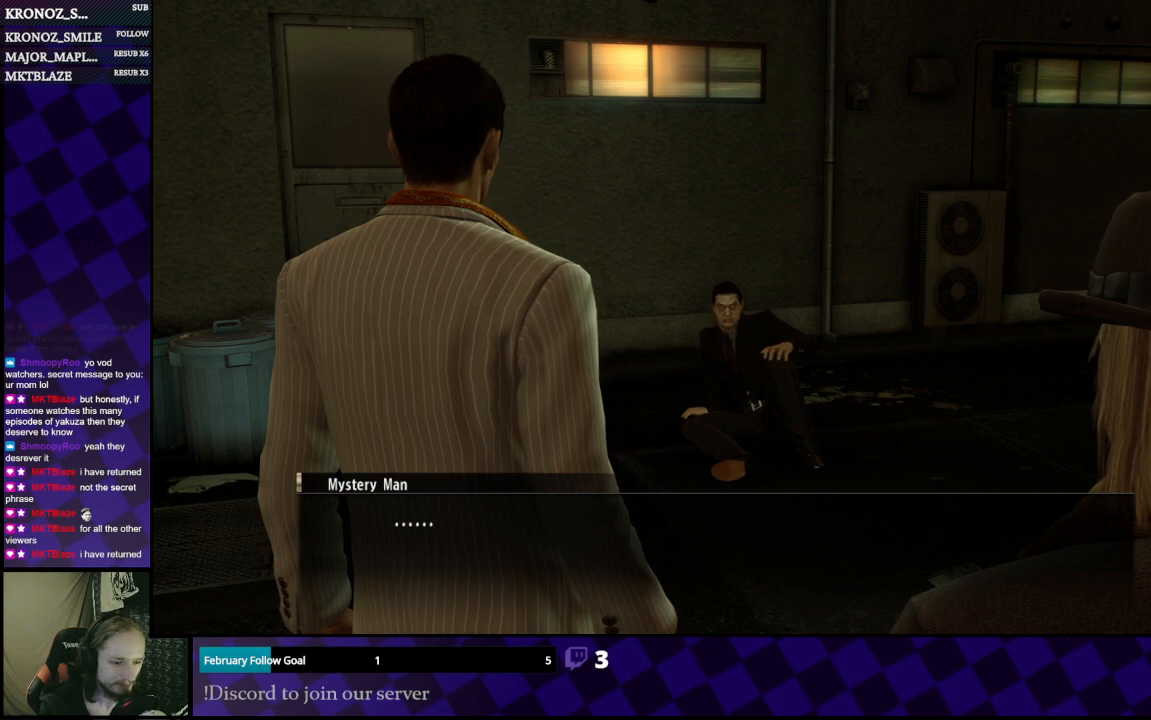
{"buttons": [], "left_stick": "center", "right_stick": "center", "events": [[267, "A", "down"], [333, "A", "up"]]}
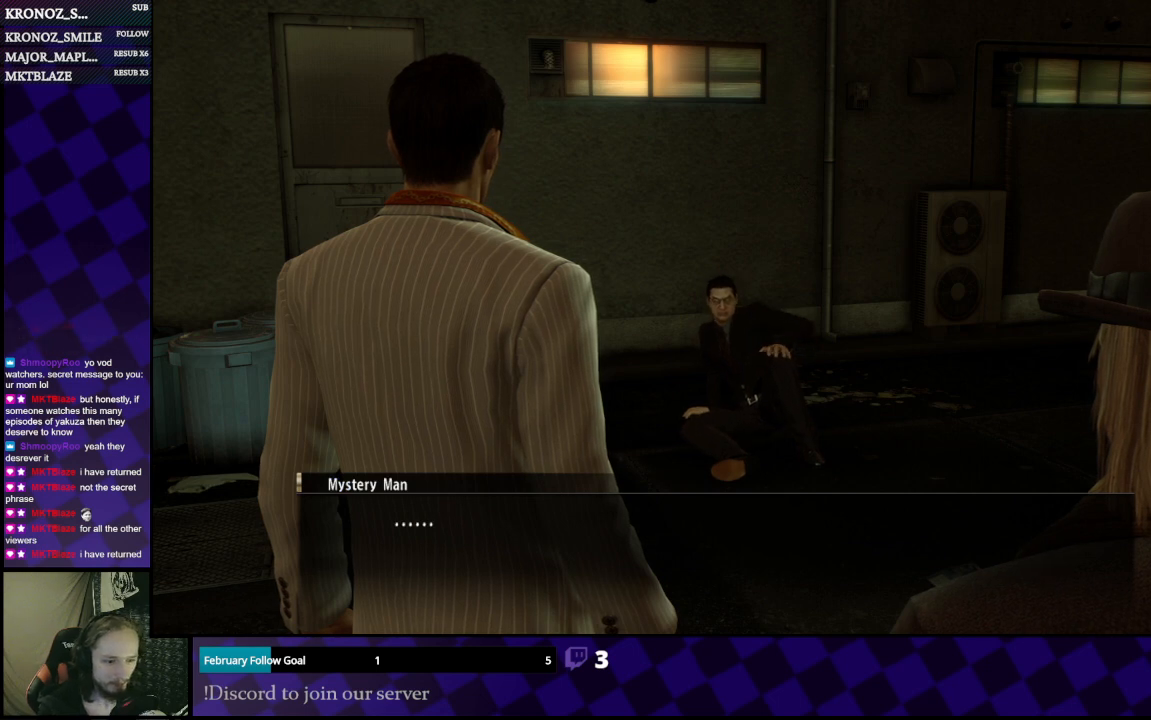
{"buttons": [], "left_stick": "center", "right_stick": "center", "events": []}
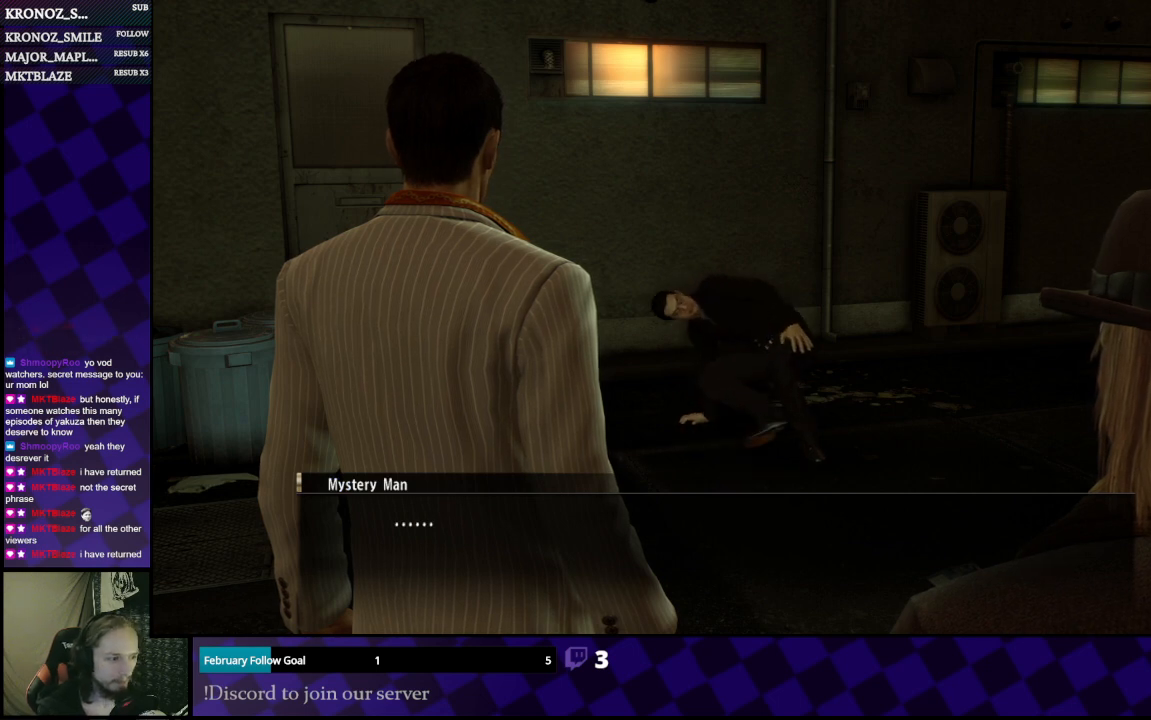
{"buttons": [], "left_stick": "center", "right_stick": "center", "events": []}
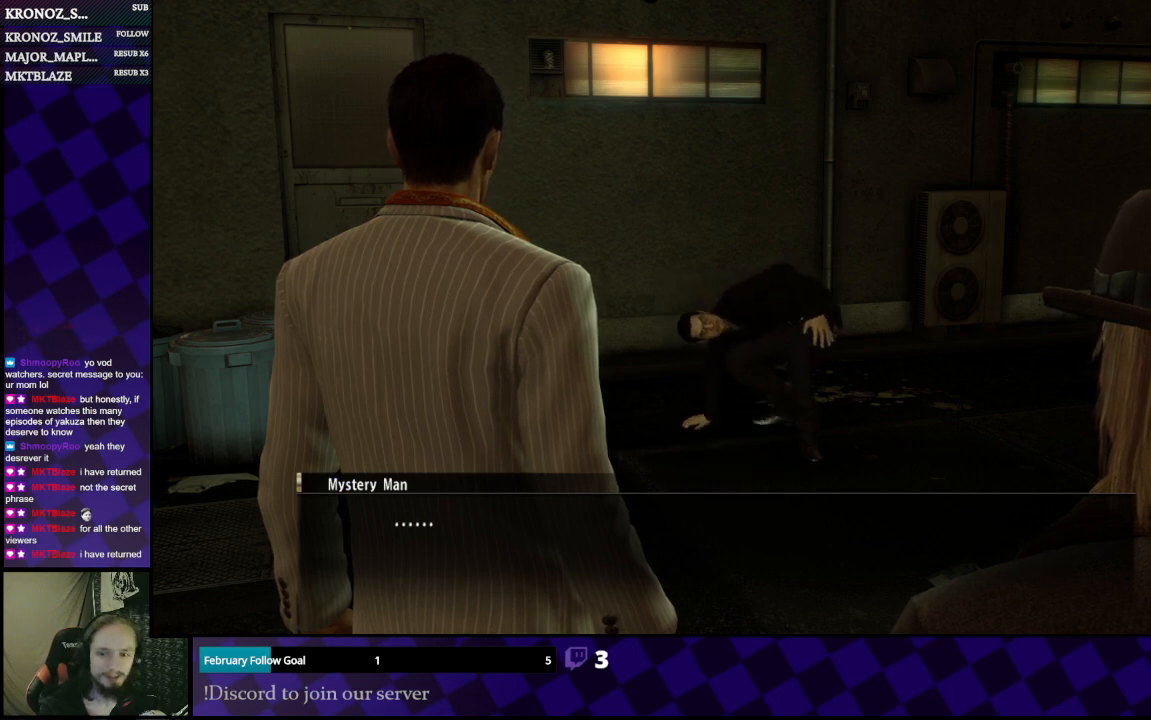
{"buttons": [], "left_stick": "center", "right_stick": "center", "events": []}
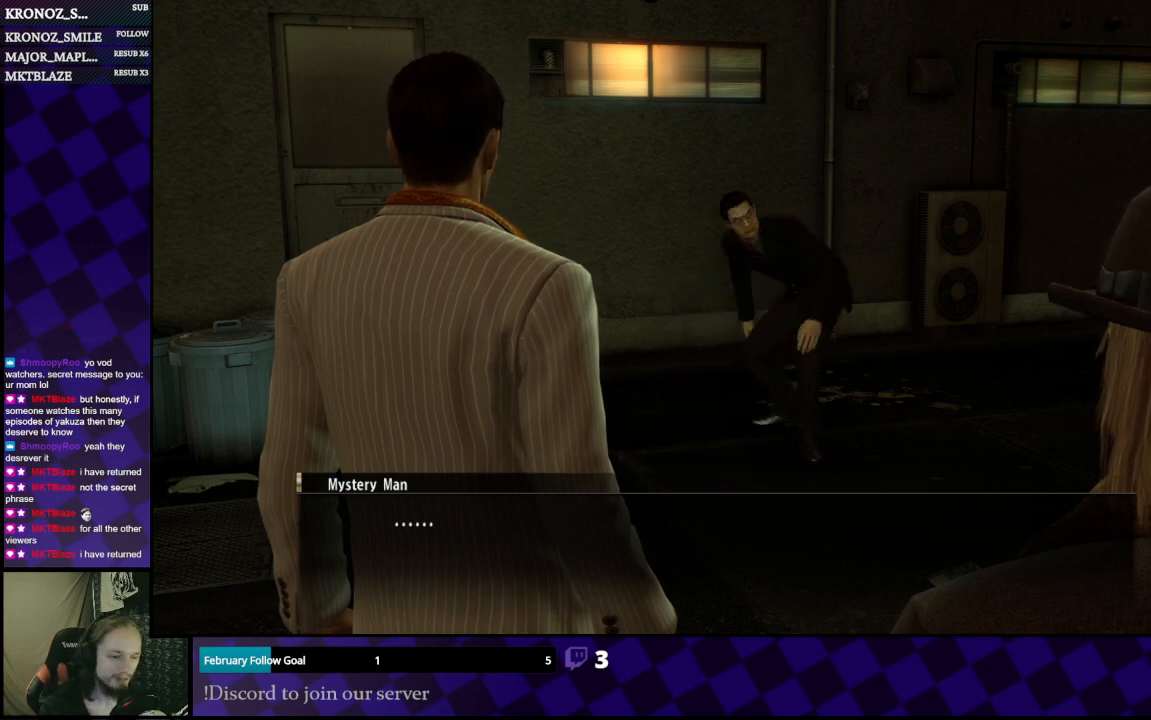
{"buttons": [], "left_stick": "center", "right_stick": "center", "events": []}
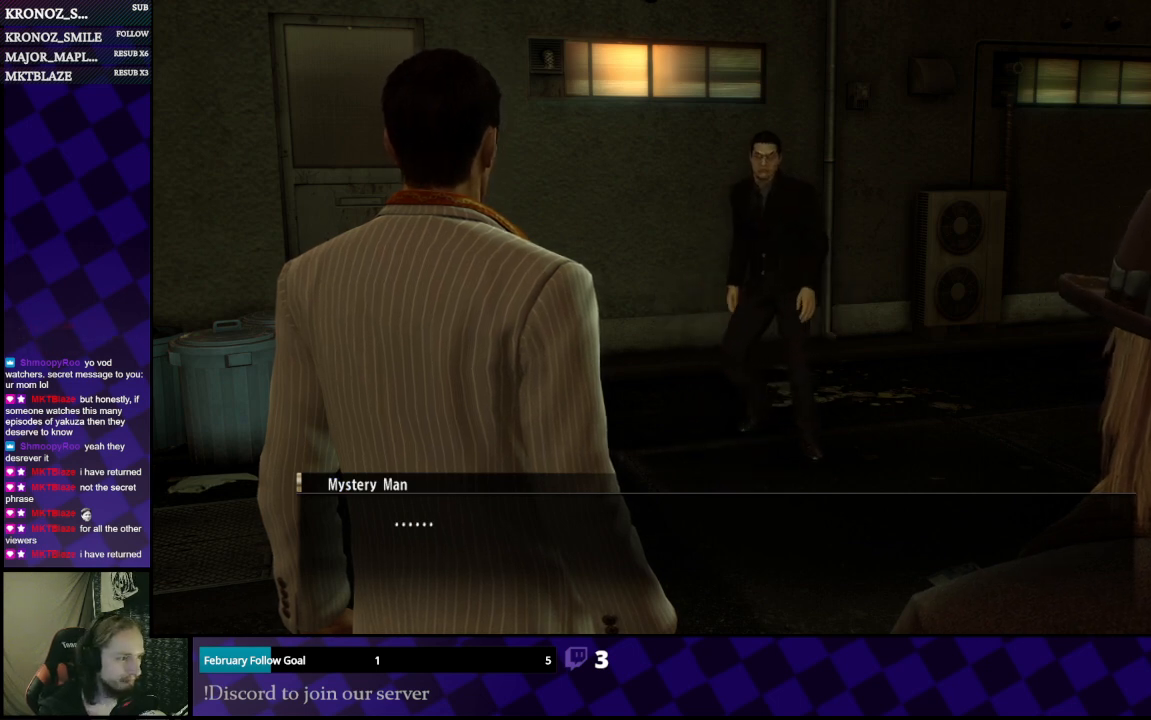
{"buttons": [], "left_stick": "center", "right_stick": "center", "events": []}
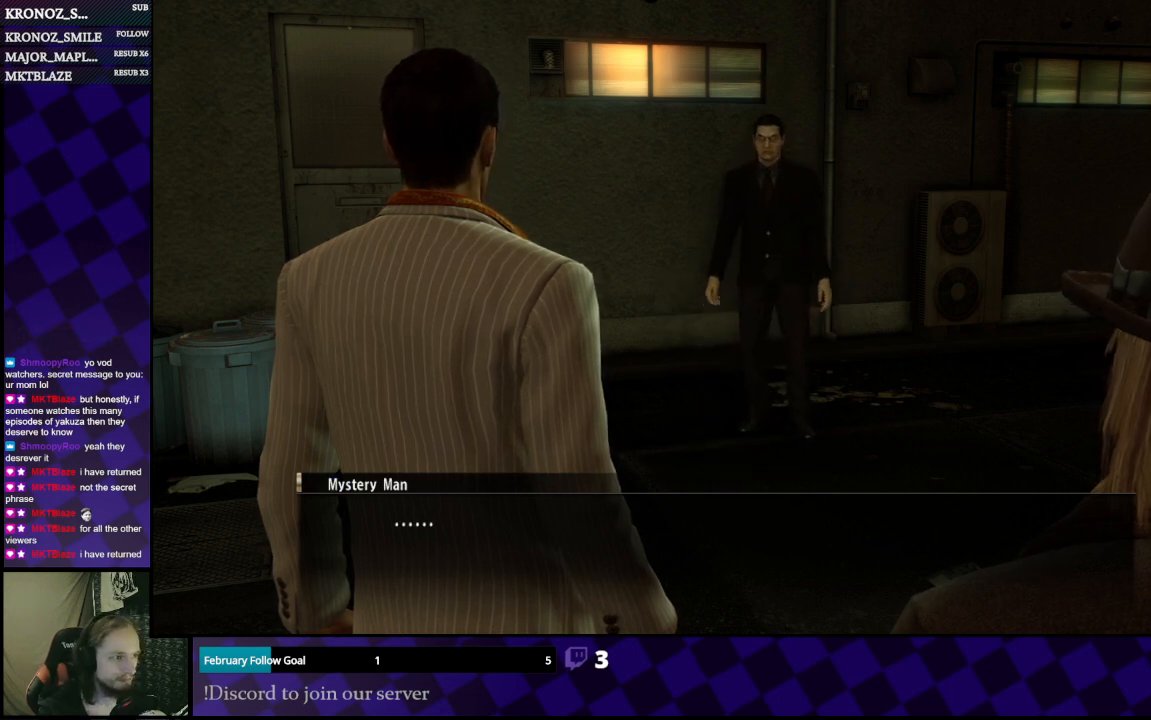
{"buttons": [], "left_stick": "center", "right_stick": "center", "events": []}
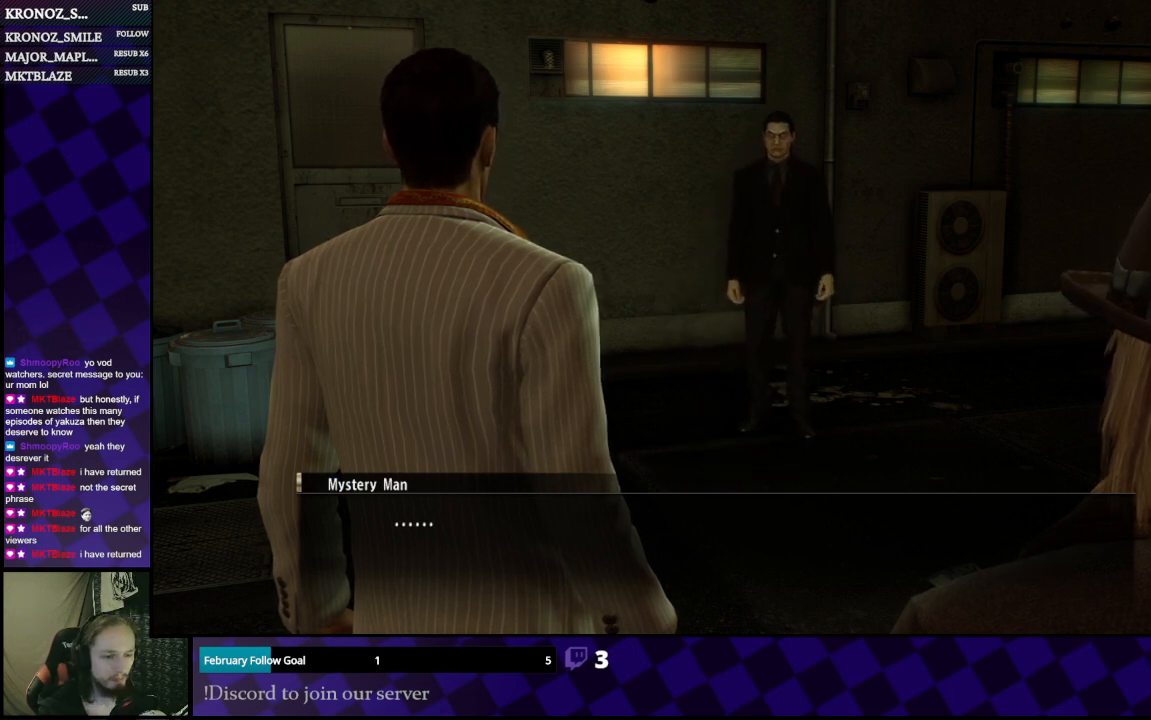
{"buttons": [], "left_stick": "center", "right_stick": "center", "events": []}
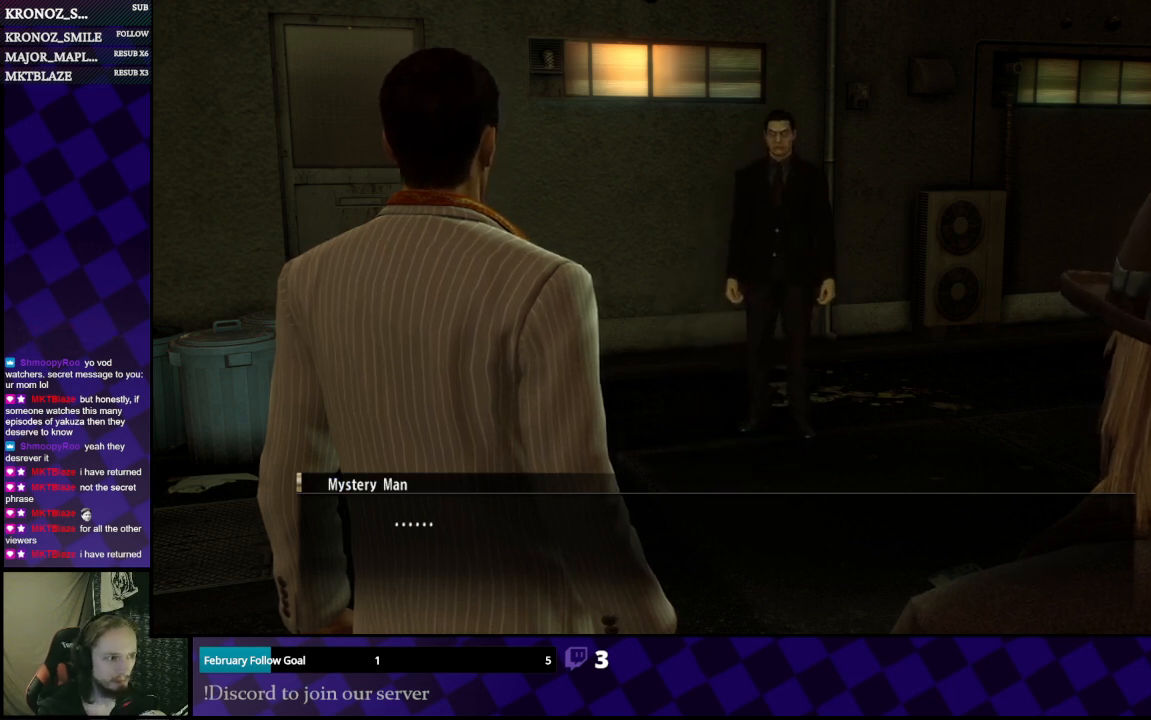
{"buttons": [], "left_stick": "center", "right_stick": "center", "events": []}
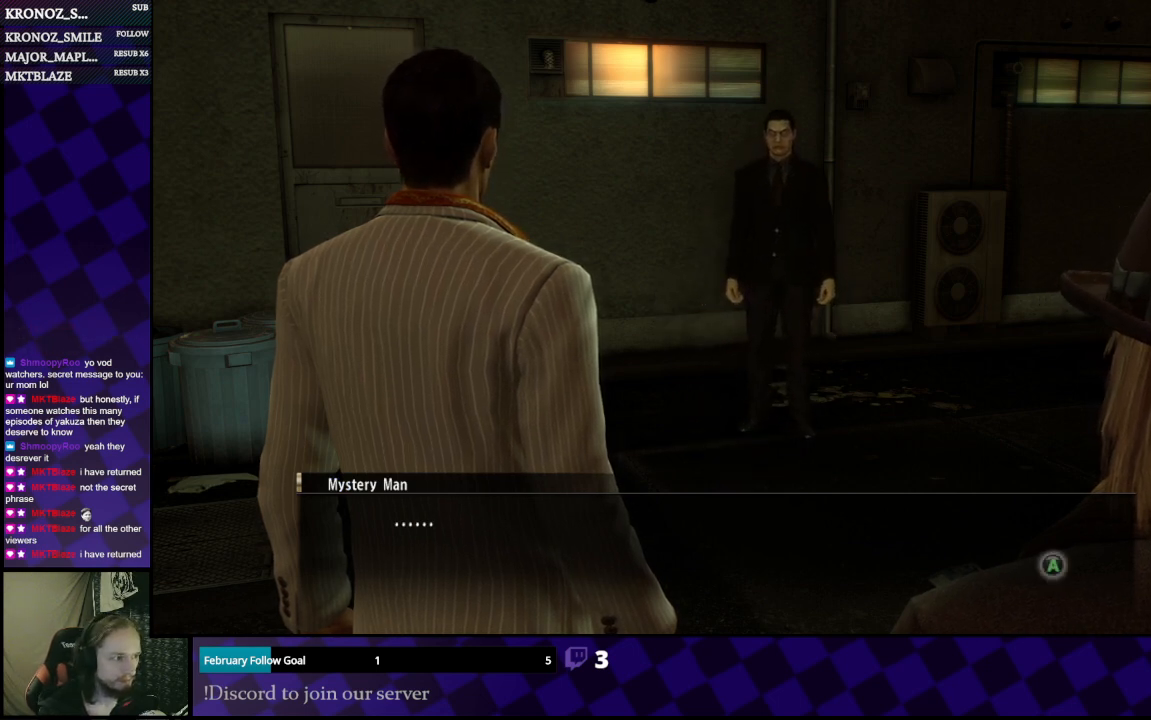
{"buttons": [], "left_stick": "center", "right_stick": "center", "events": [[333, "A", "down"], [433, "A", "up"]]}